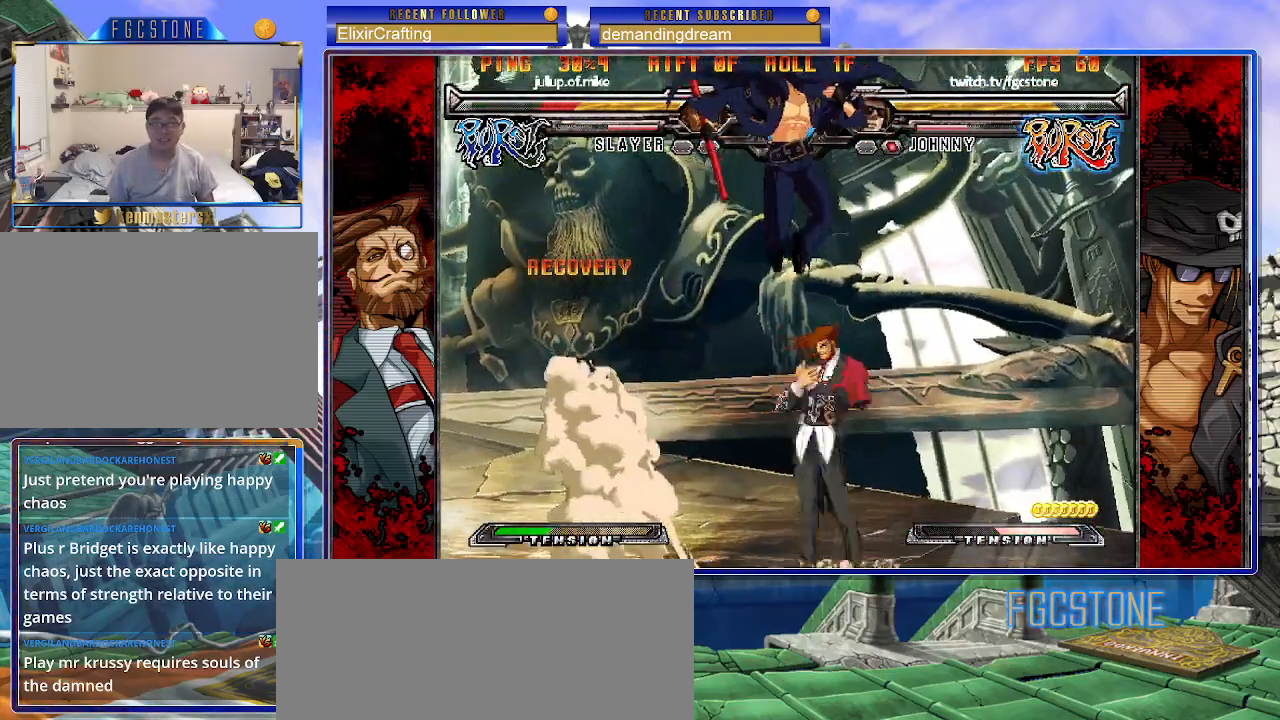
Gameplay with a controller (arcade stick); each line is a JSON object with the inputs held at the frame after it. "events" lists button and stick changes between this image and that frame as [ms after this image, input, new state], when the widget could be followed in between. Not read: L3 R3.
{"buttons": [], "left_stick": "left", "events": [[83, "left_stick", "up-left"], [150, "left_stick", "up"], [317, "left_stick", "left"]]}
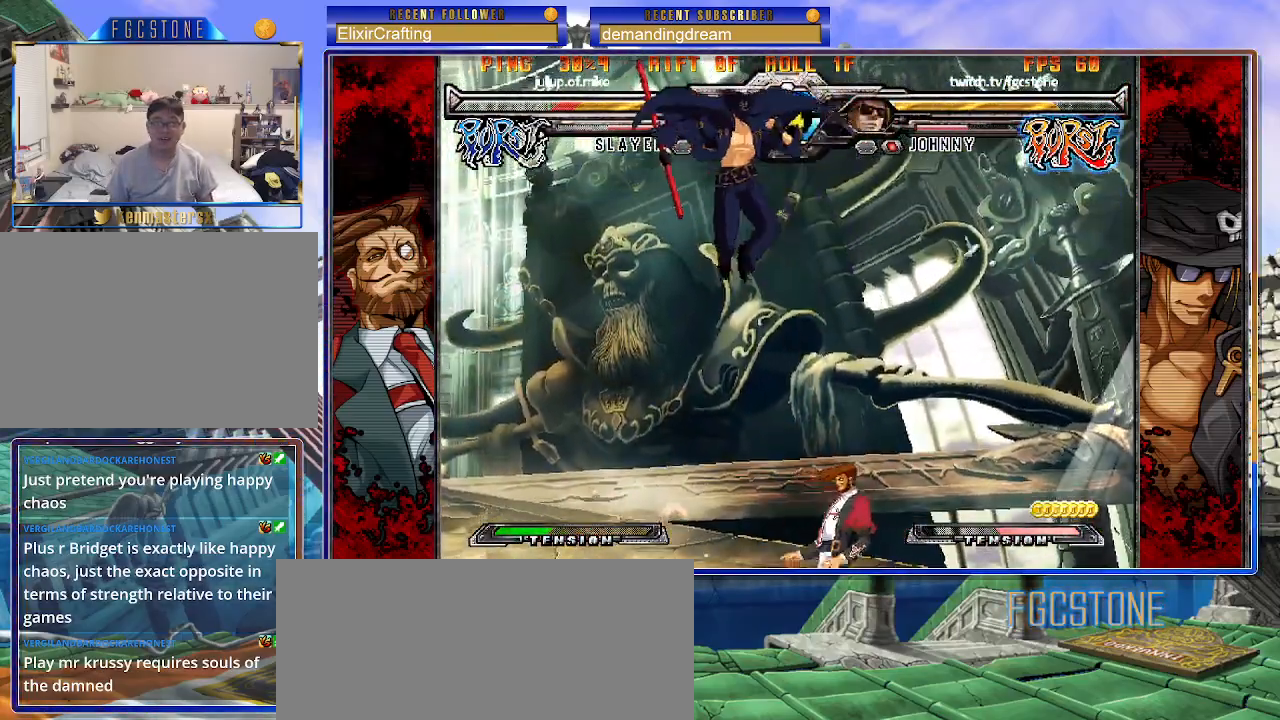
{"buttons": [], "left_stick": "right", "events": [[67, "HS", "down"], [200, "HS", "up"], [333, "left_stick", "down"], [450, "left_stick", "right"]]}
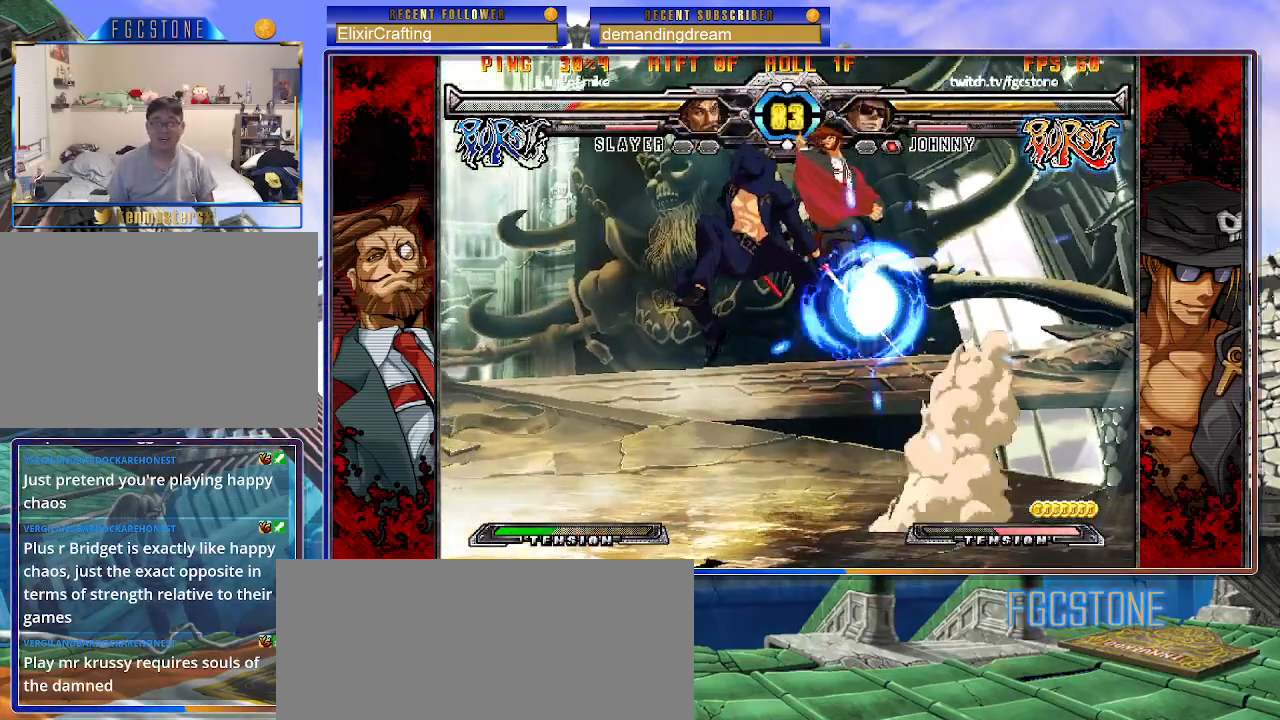
{"buttons": [], "left_stick": "left", "events": [[17, "left_stick", "center"], [183, "left_stick", "left"], [217, "K", "down"], [317, "K", "up"], [400, "HS", "down"], [467, "HS", "up"]]}
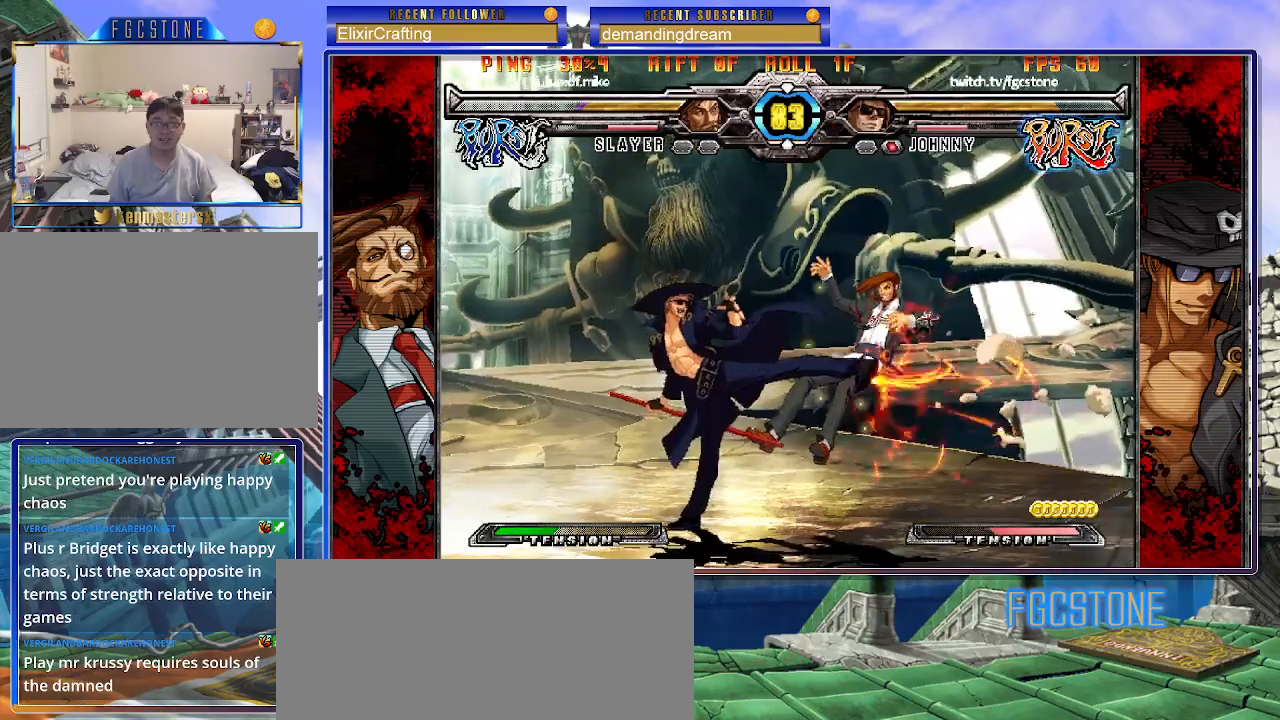
{"buttons": [], "left_stick": "center", "events": [[50, "HS", "down"], [100, "HS", "up"], [217, "left_stick", "down"], [317, "left_stick", "right"], [383, "P", "down"], [417, "left_stick", "center"], [433, "P", "up"]]}
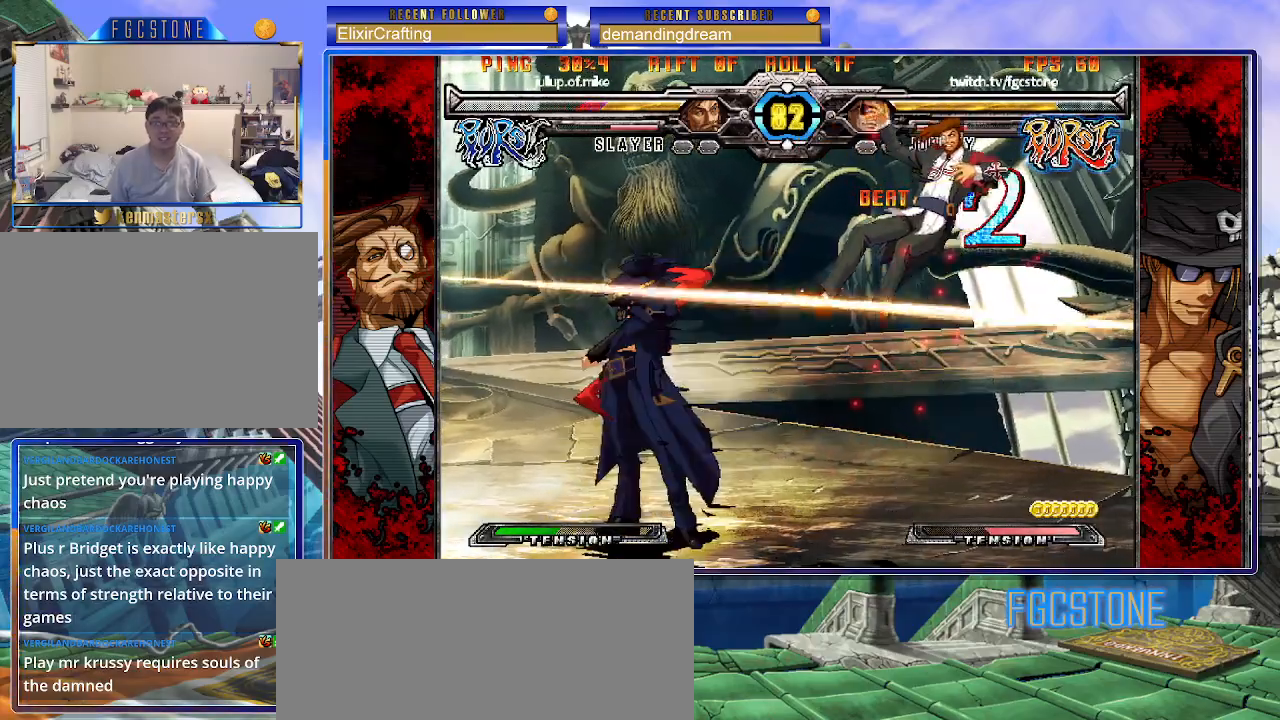
{"buttons": [], "left_stick": "center", "events": [[383, "left_stick", "right"], [483, "left_stick", "center"]]}
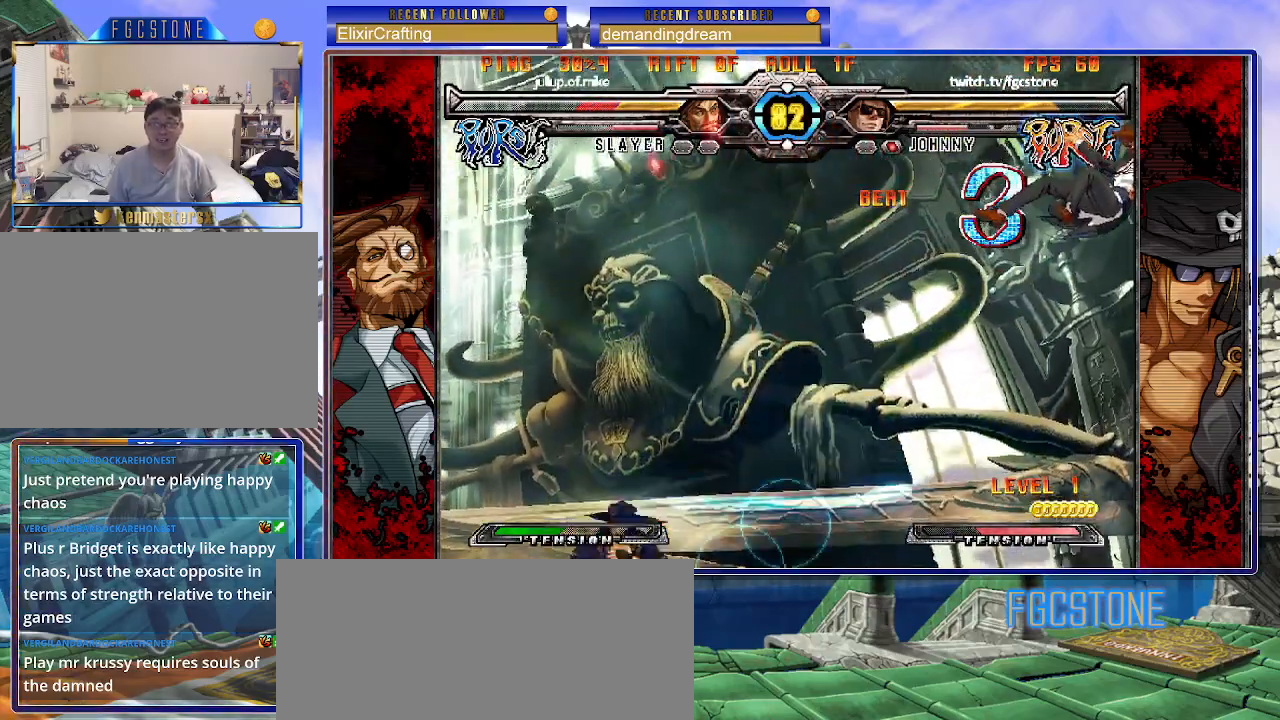
{"buttons": [], "left_stick": "center", "events": [[50, "left_stick", "right"], [200, "left_stick", "center"], [250, "left_stick", "right"], [417, "left_stick", "center"]]}
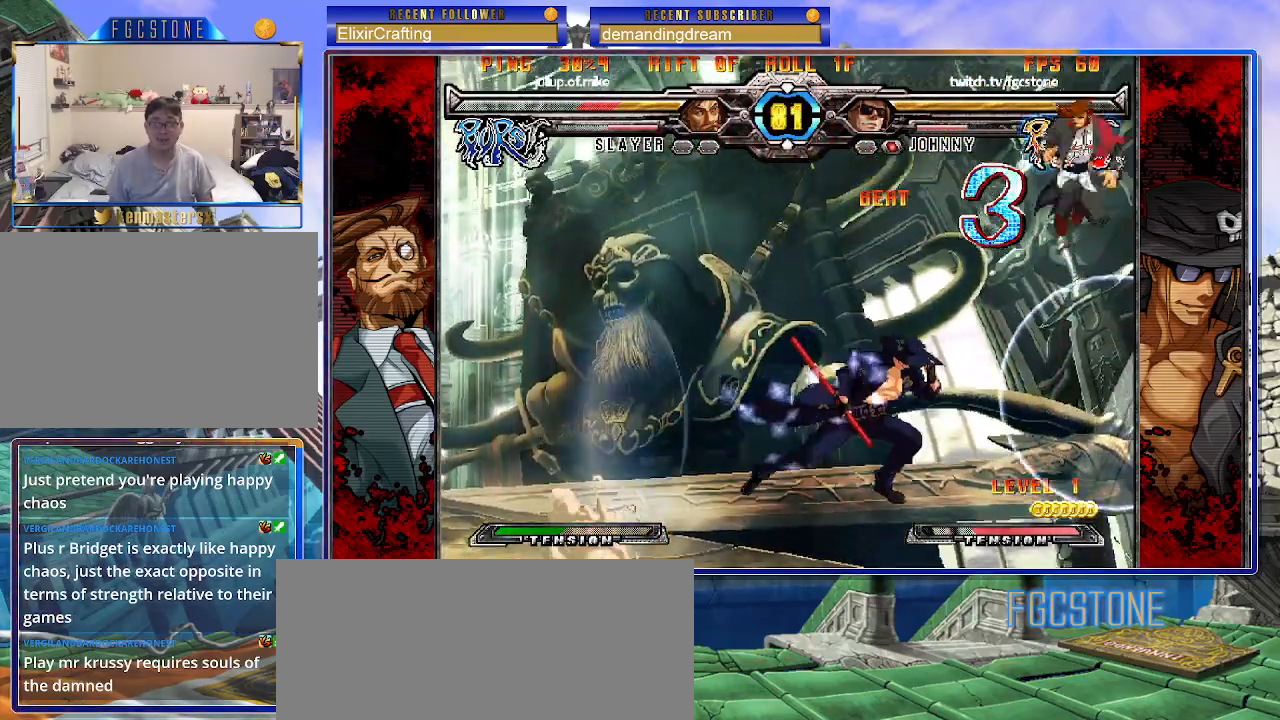
{"buttons": [], "left_stick": "up-left", "events": [[133, "D", "down"], [250, "D", "up"], [483, "left_stick", "up-left"]]}
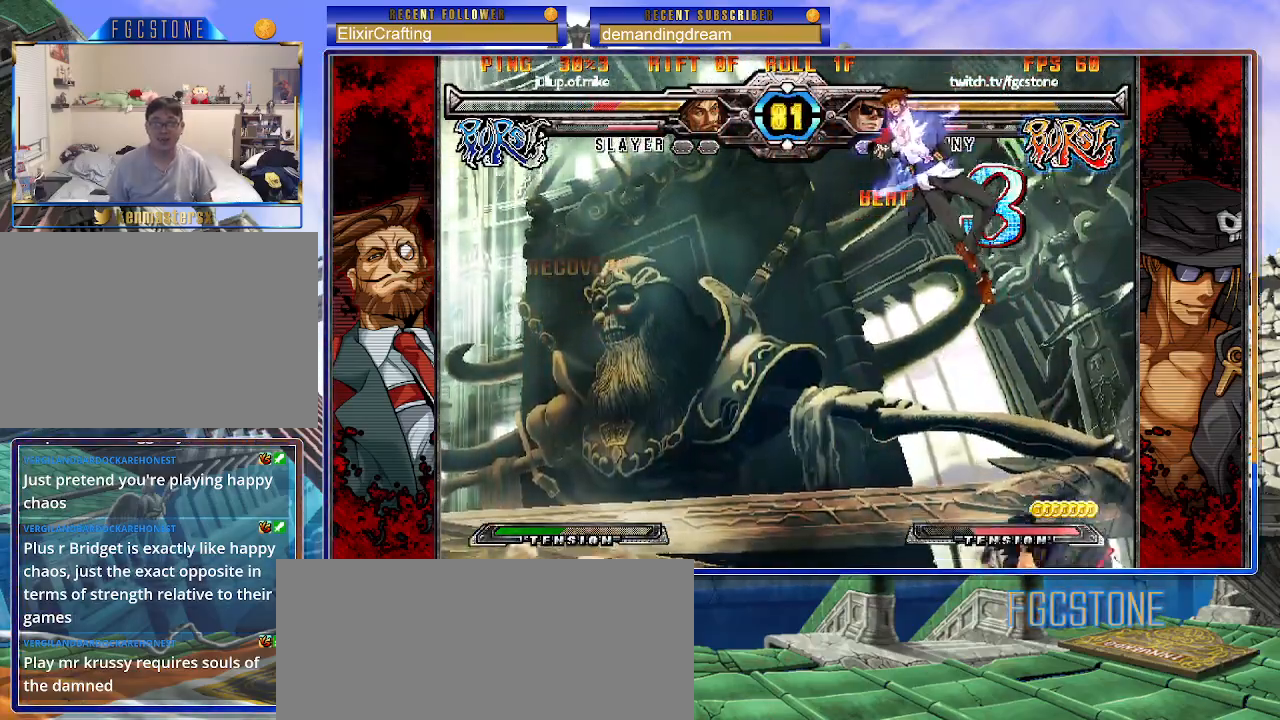
{"buttons": [], "left_stick": "right", "events": [[150, "left_stick", "right"], [167, "K", "down"], [250, "K", "up"]]}
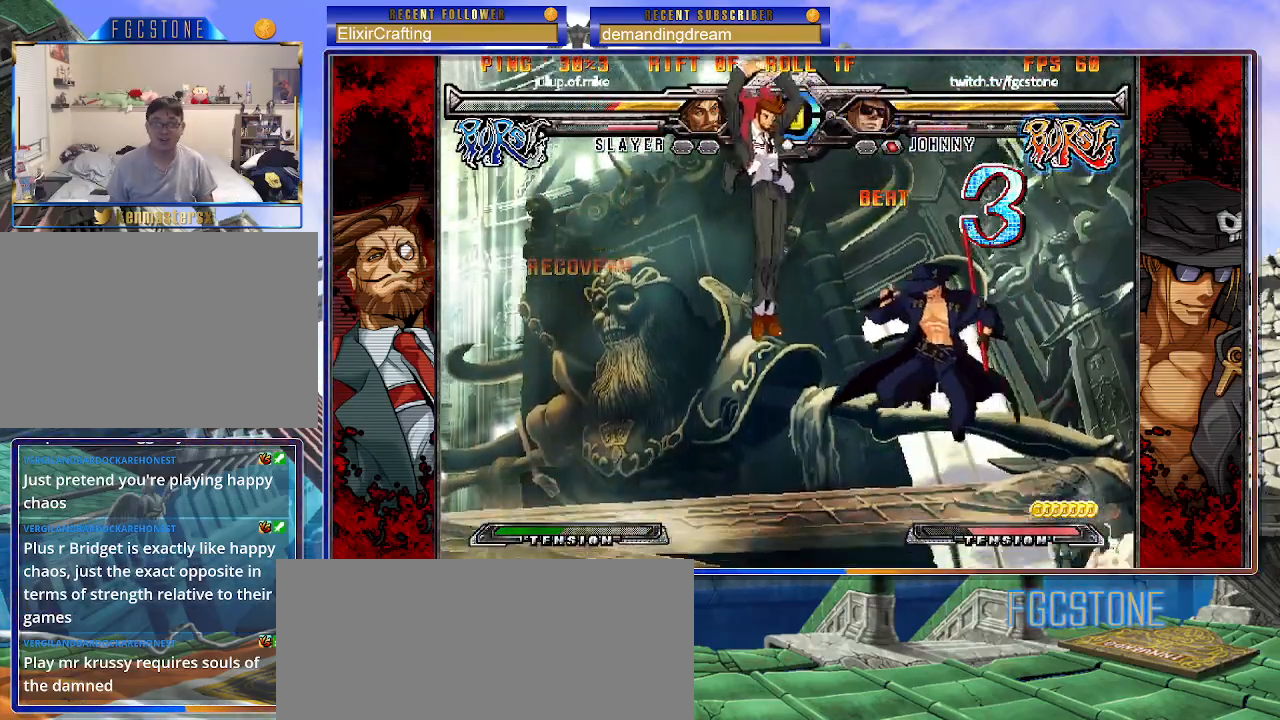
{"buttons": [], "left_stick": "down", "events": [[150, "HS", "down"], [283, "HS", "up"], [450, "left_stick", "down"]]}
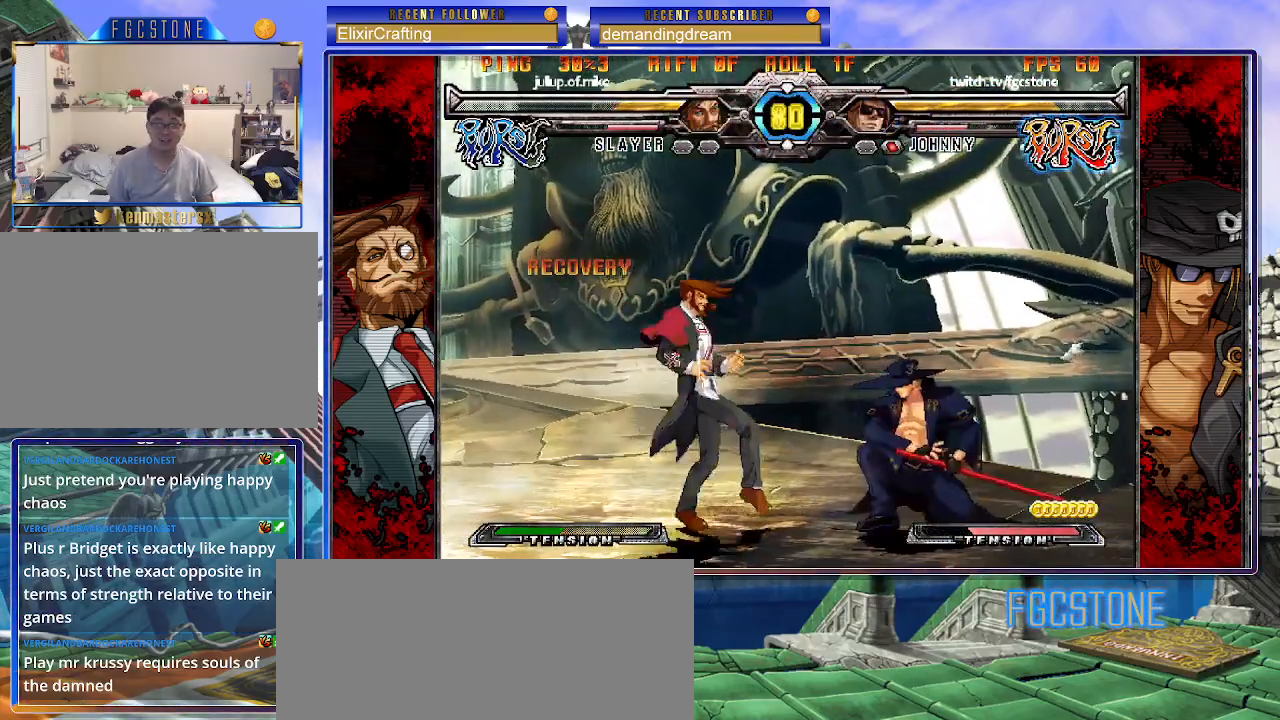
{"buttons": ["K"], "left_stick": "down-right", "events": [[83, "HS", "down"], [83, "left_stick", "center"], [150, "HS", "up"], [400, "left_stick", "down-right"], [467, "K", "down"]]}
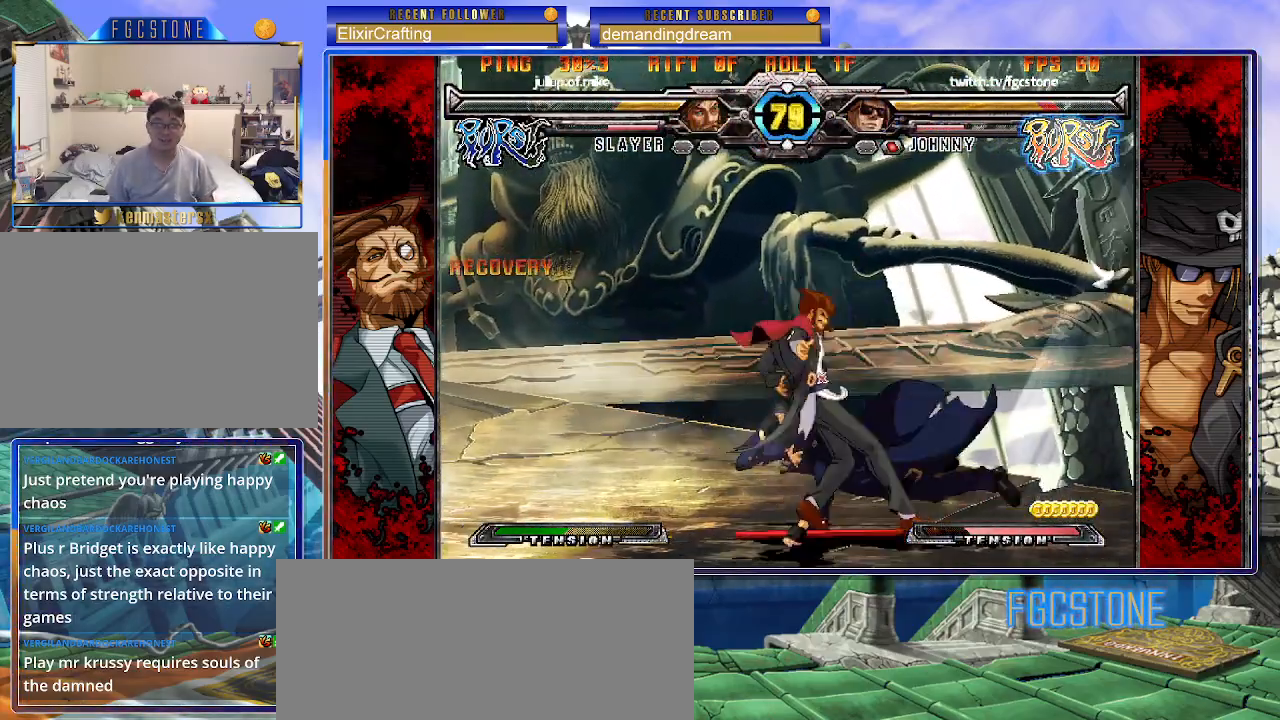
{"buttons": [], "left_stick": "center", "events": [[17, "S", "down"], [67, "K", "up"], [100, "P", "down"], [117, "S", "up"], [150, "K", "down"], [183, "S", "down"], [217, "K", "up"], [300, "K", "down"], [300, "S", "up"], [350, "S", "down"], [350, "left_stick", "center"], [383, "K", "up"], [383, "P", "up"], [483, "S", "up"]]}
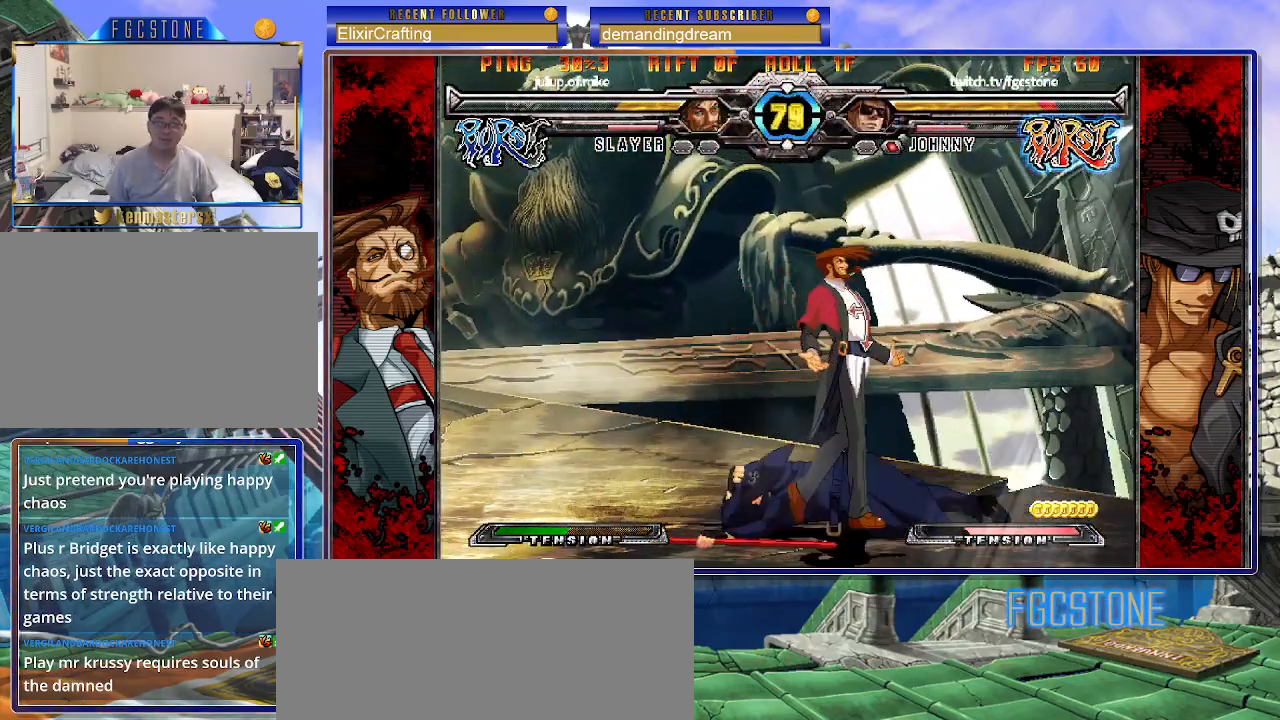
{"buttons": [], "left_stick": "right", "events": [[250, "left_stick", "right"], [317, "left_stick", "center"], [383, "left_stick", "right"]]}
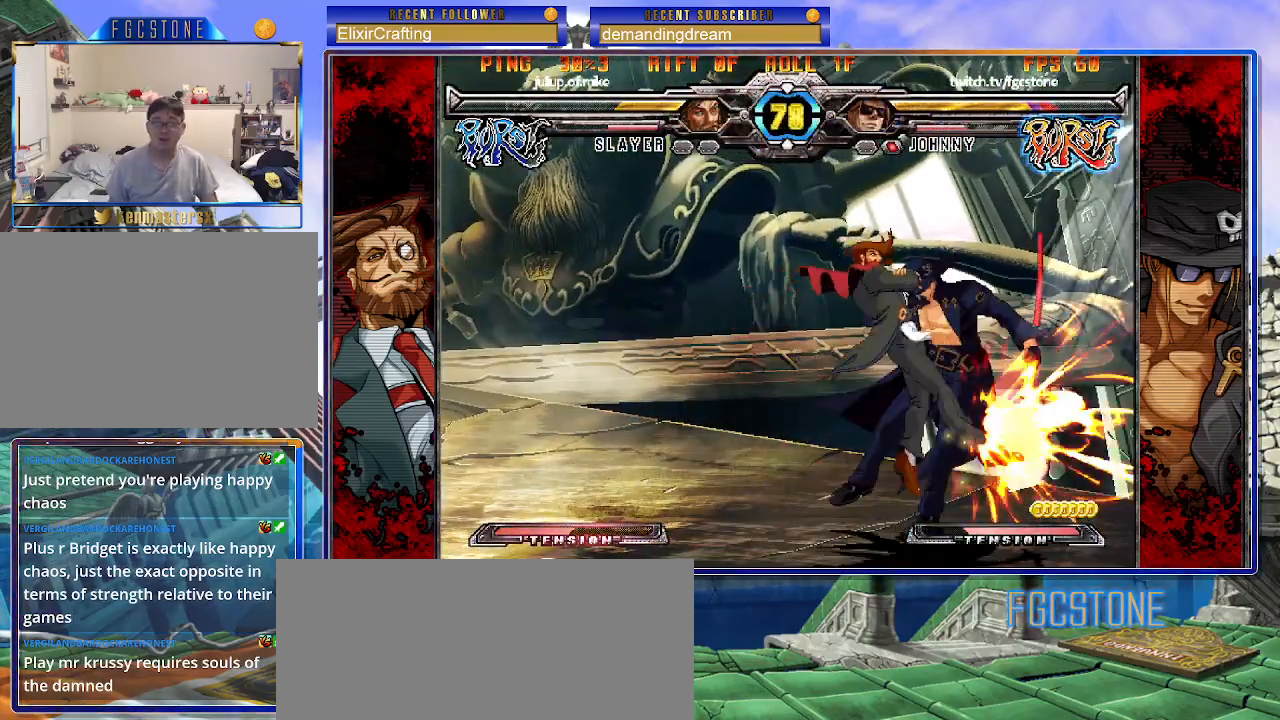
{"buttons": ["HS"], "left_stick": "down-right", "events": [[217, "left_stick", "down-right"], [400, "HS", "down"]]}
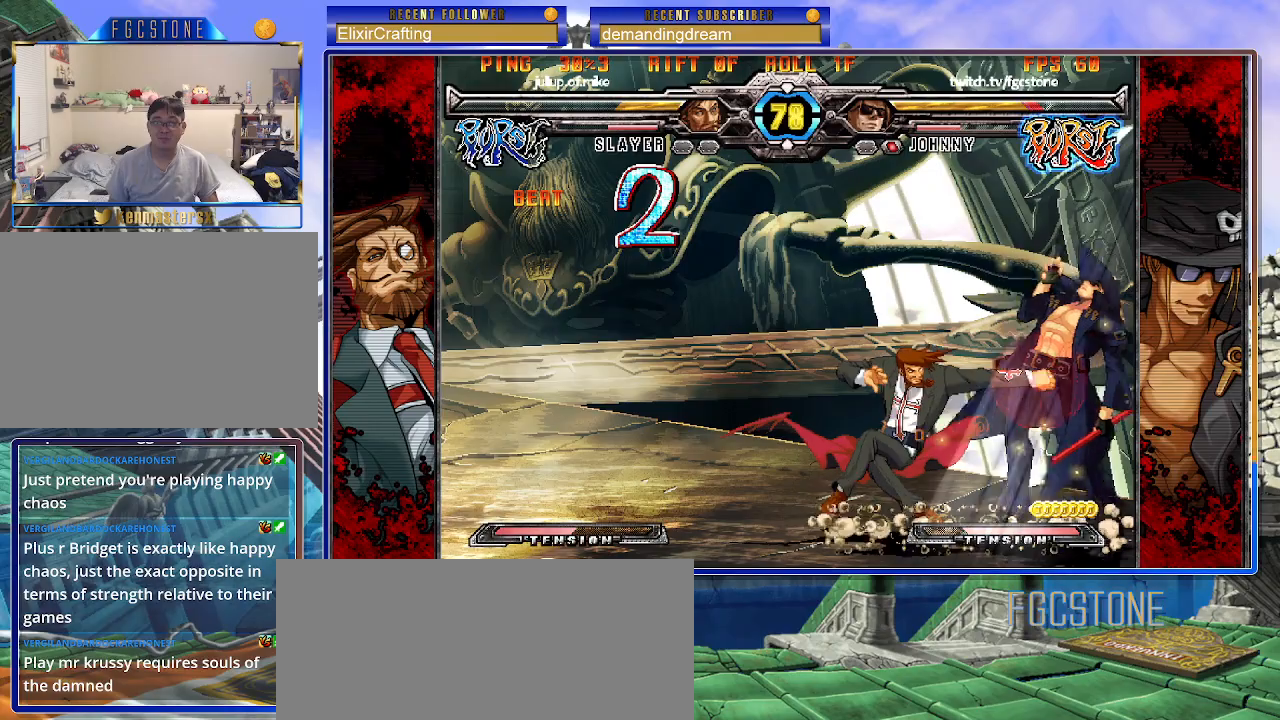
{"buttons": [], "left_stick": "down-right", "events": [[83, "HS", "up"]]}
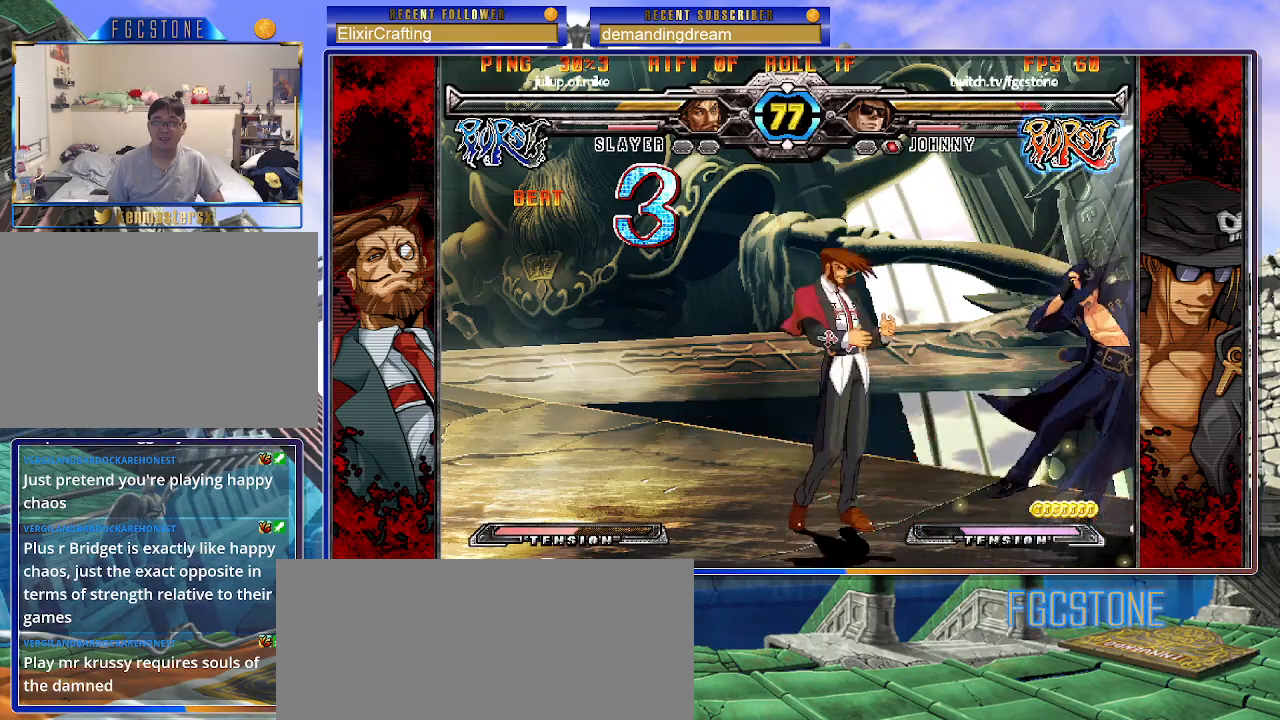
{"buttons": [], "left_stick": "down-right", "events": []}
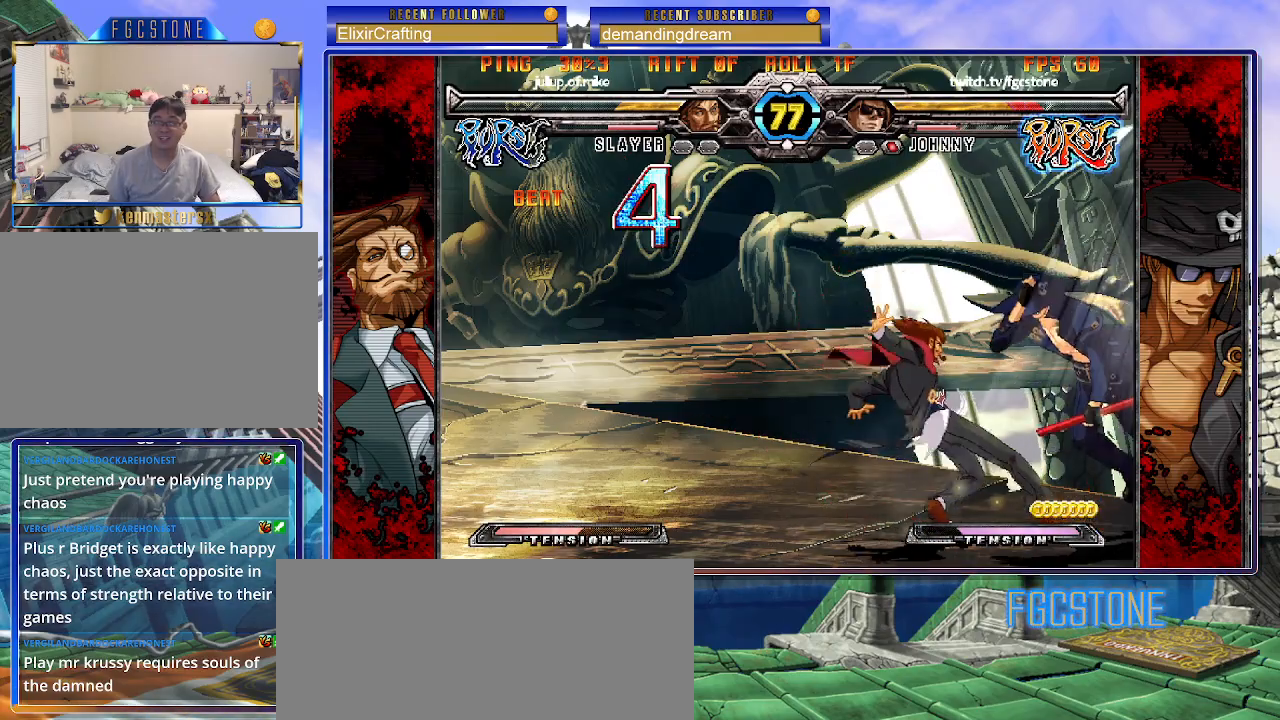
{"buttons": [], "left_stick": "center", "events": [[217, "left_stick", "center"]]}
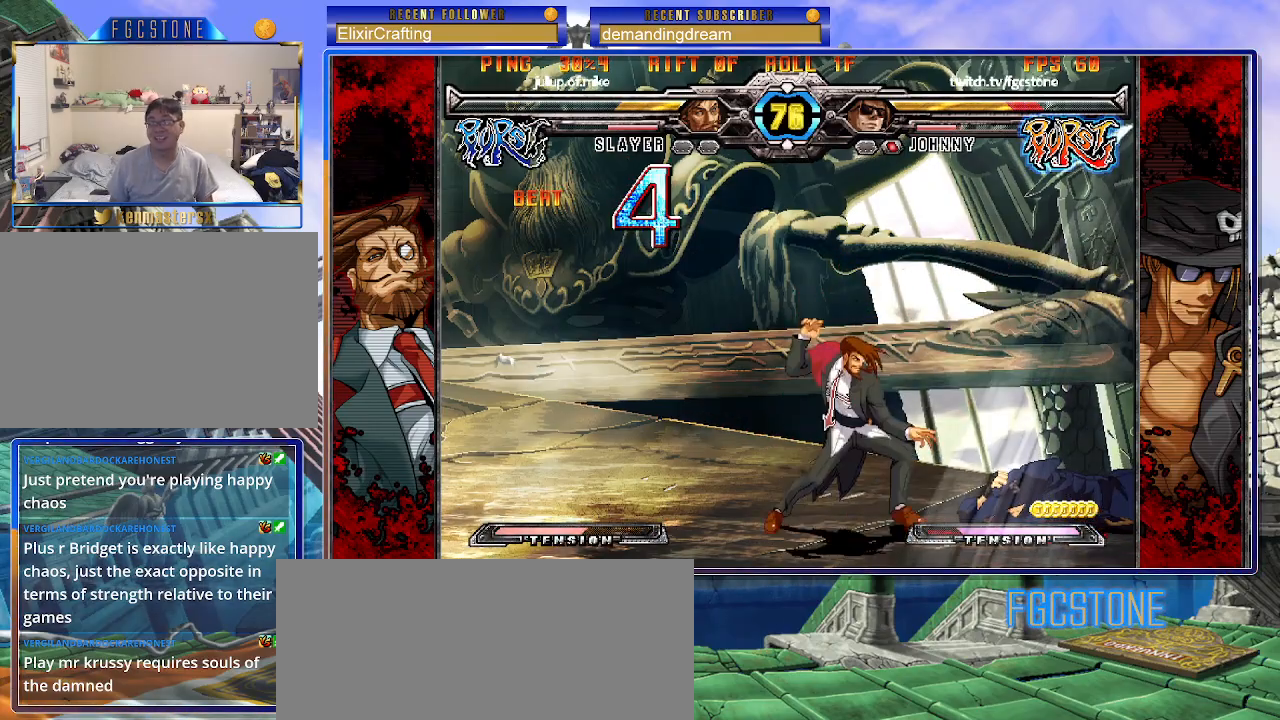
{"buttons": [], "left_stick": "right", "events": [[150, "left_stick", "right"]]}
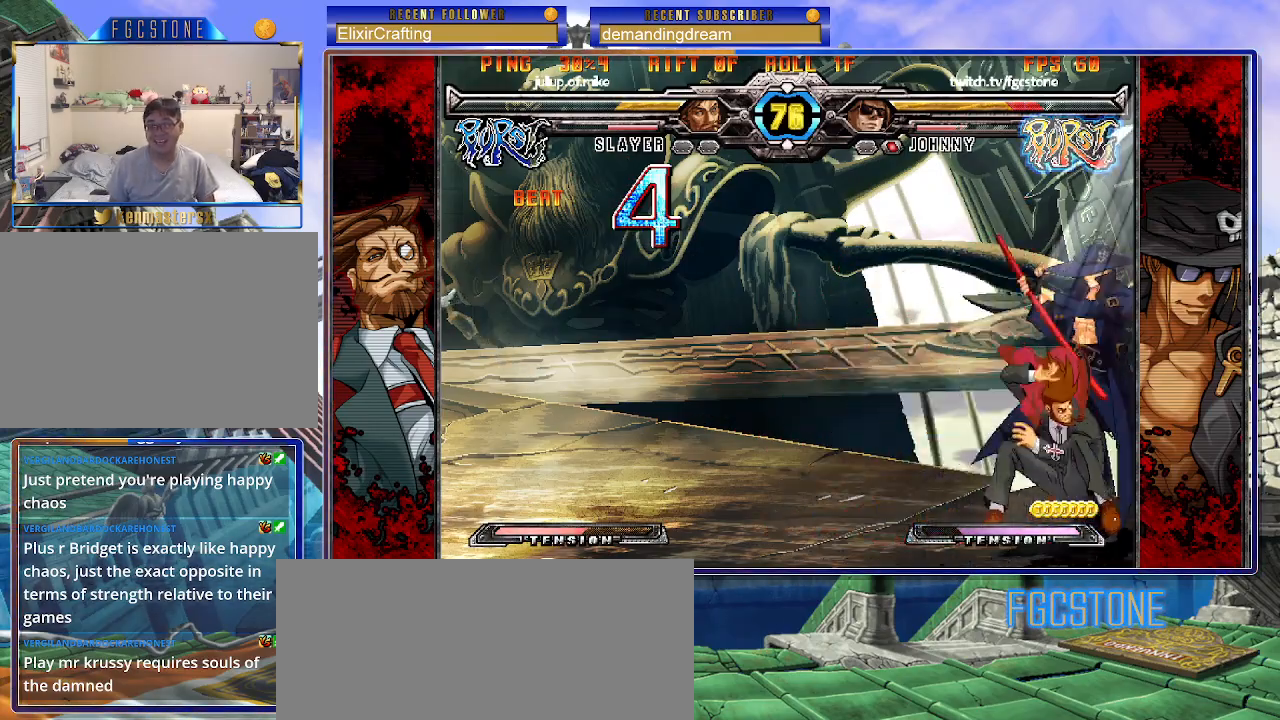
{"buttons": [], "left_stick": "right", "events": [[33, "HS", "down"], [200, "HS", "up"]]}
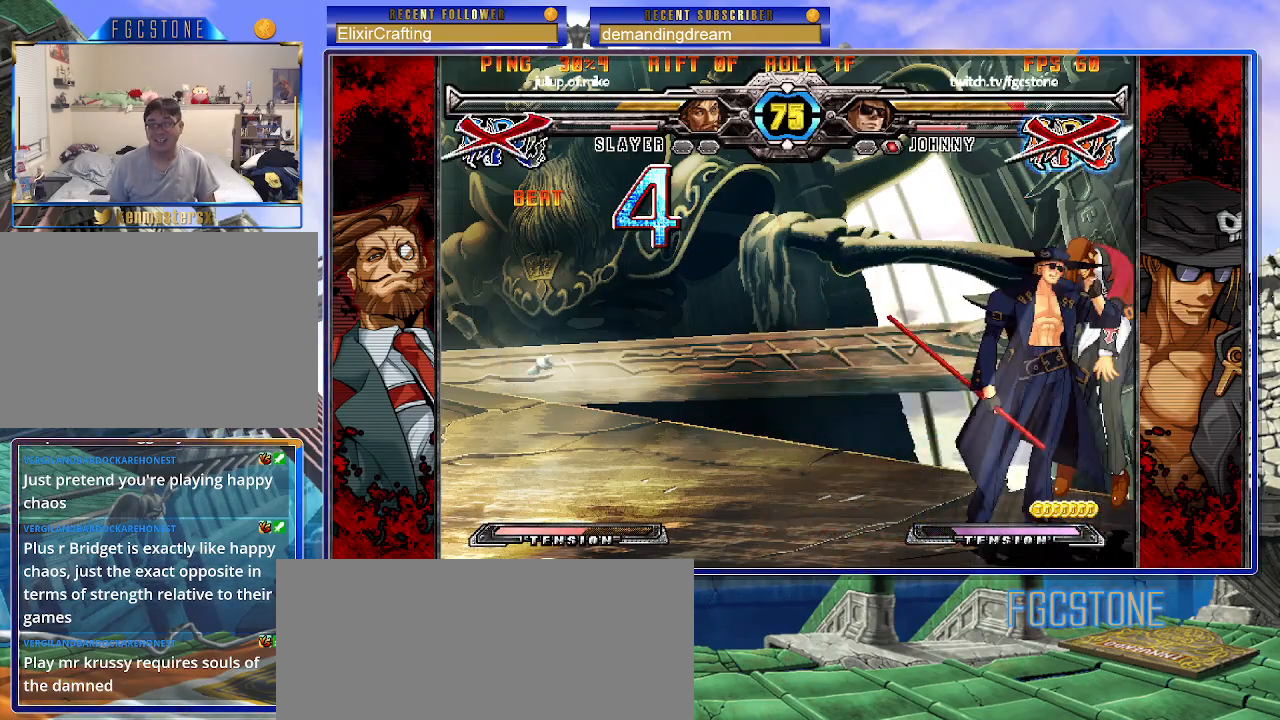
{"buttons": [], "left_stick": "left", "events": [[17, "left_stick", "center"], [350, "left_stick", "left"]]}
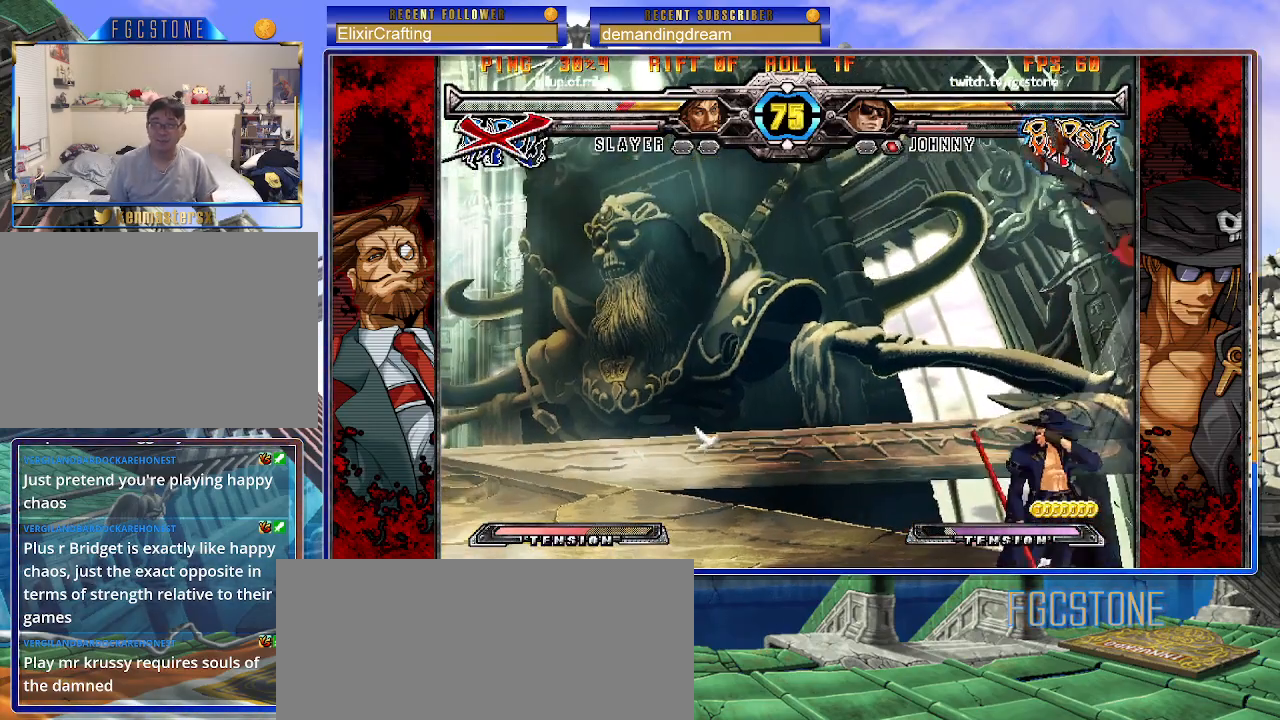
{"buttons": [], "left_stick": "right", "events": [[50, "left_stick", "down"], [133, "left_stick", "right"], [183, "HS", "down"], [233, "left_stick", "center"], [267, "HS", "up"], [467, "left_stick", "right"]]}
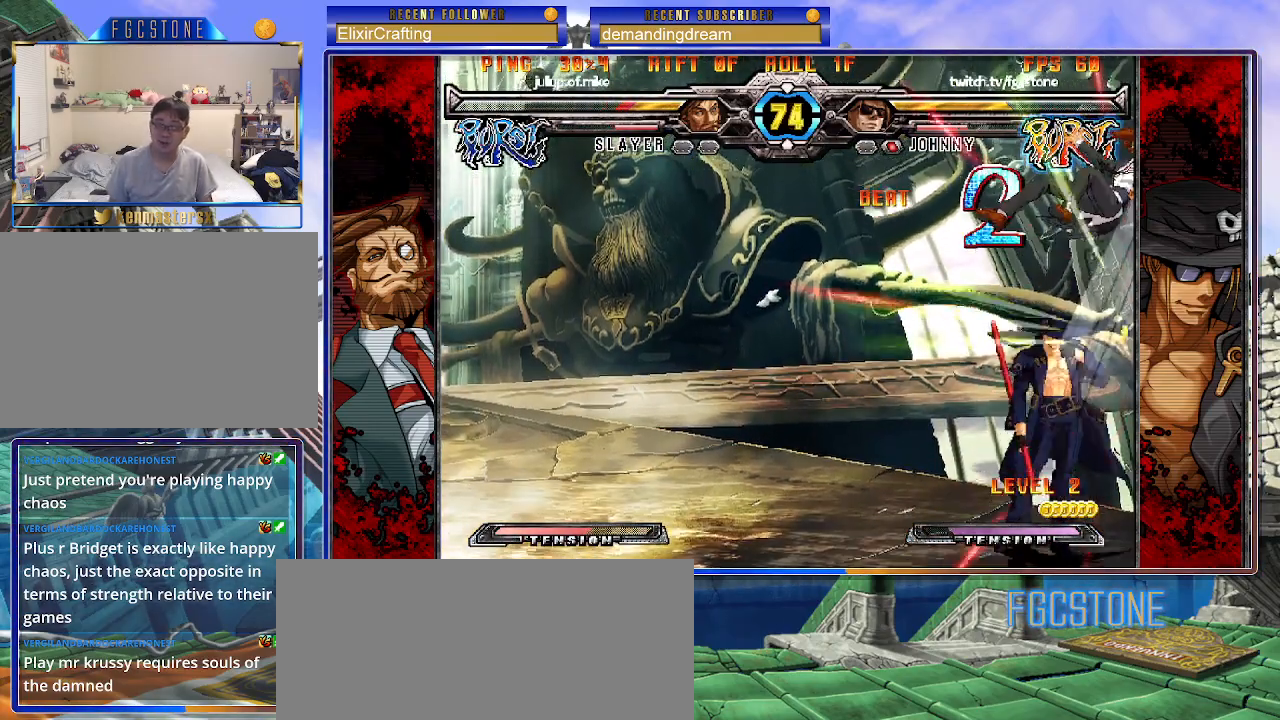
{"buttons": ["HS"], "left_stick": "left", "events": [[17, "left_stick", "up-right"], [183, "left_stick", "up-left"], [367, "left_stick", "left"], [383, "HS", "down"]]}
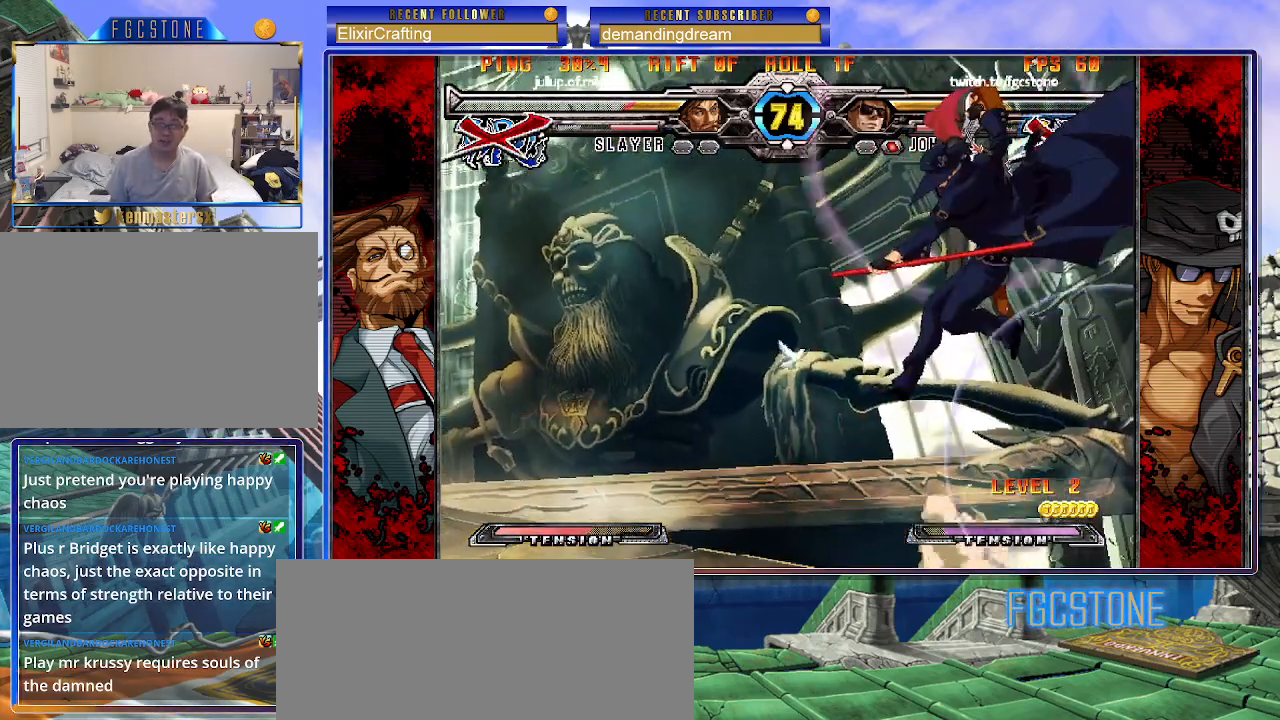
{"buttons": [], "left_stick": "center", "events": [[17, "HS", "up"], [283, "left_stick", "center"]]}
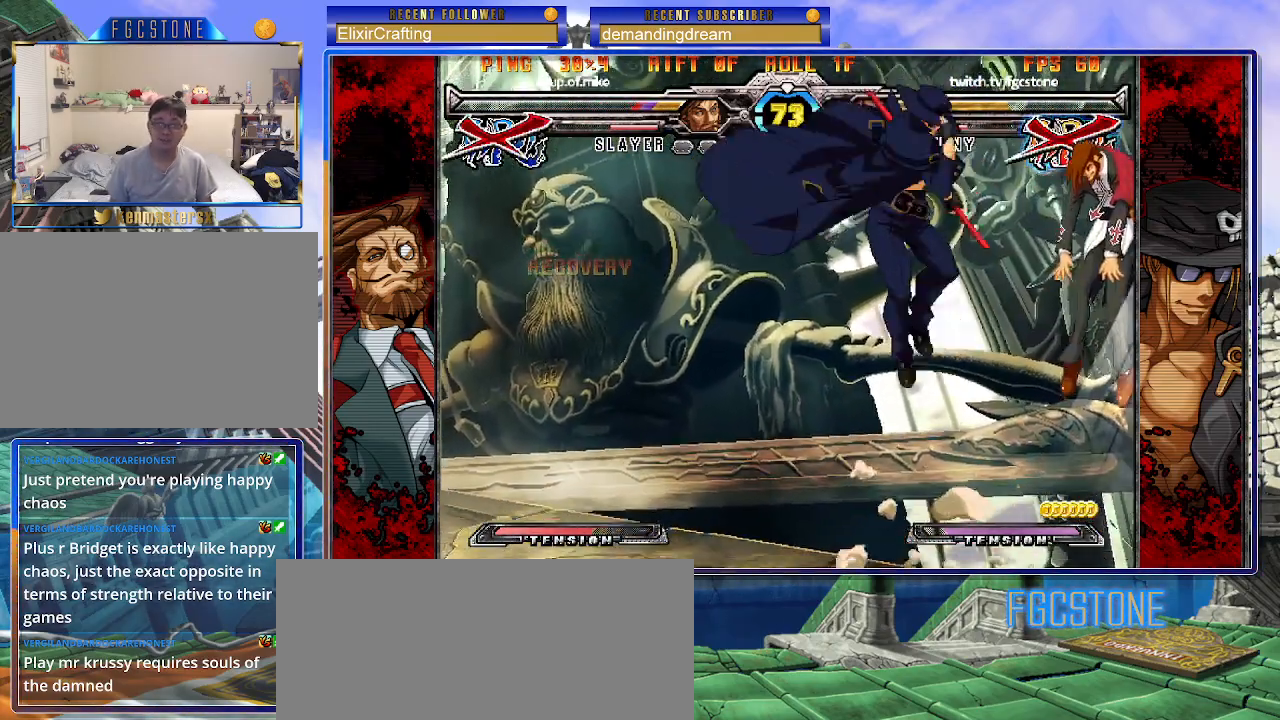
{"buttons": [], "left_stick": "center", "events": [[150, "left_stick", "down"], [267, "left_stick", "left"], [317, "P", "down"], [333, "left_stick", "center"], [383, "P", "up"]]}
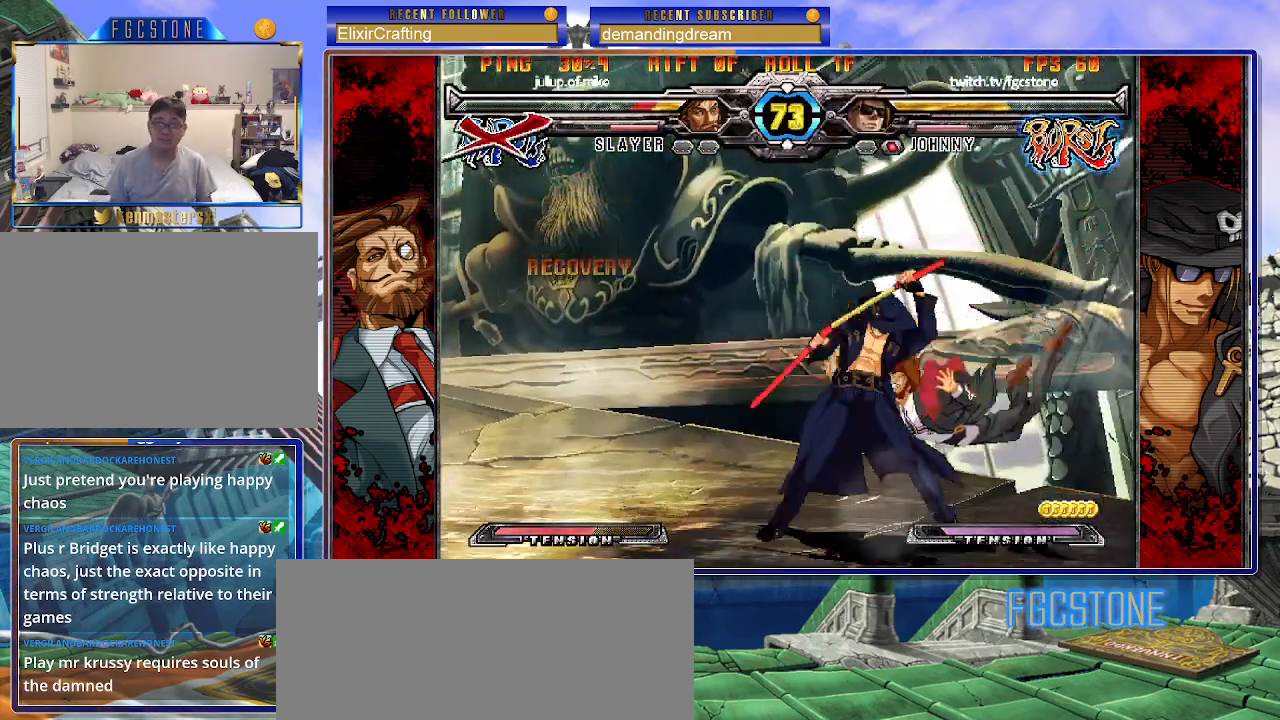
{"buttons": [], "left_stick": "center", "events": []}
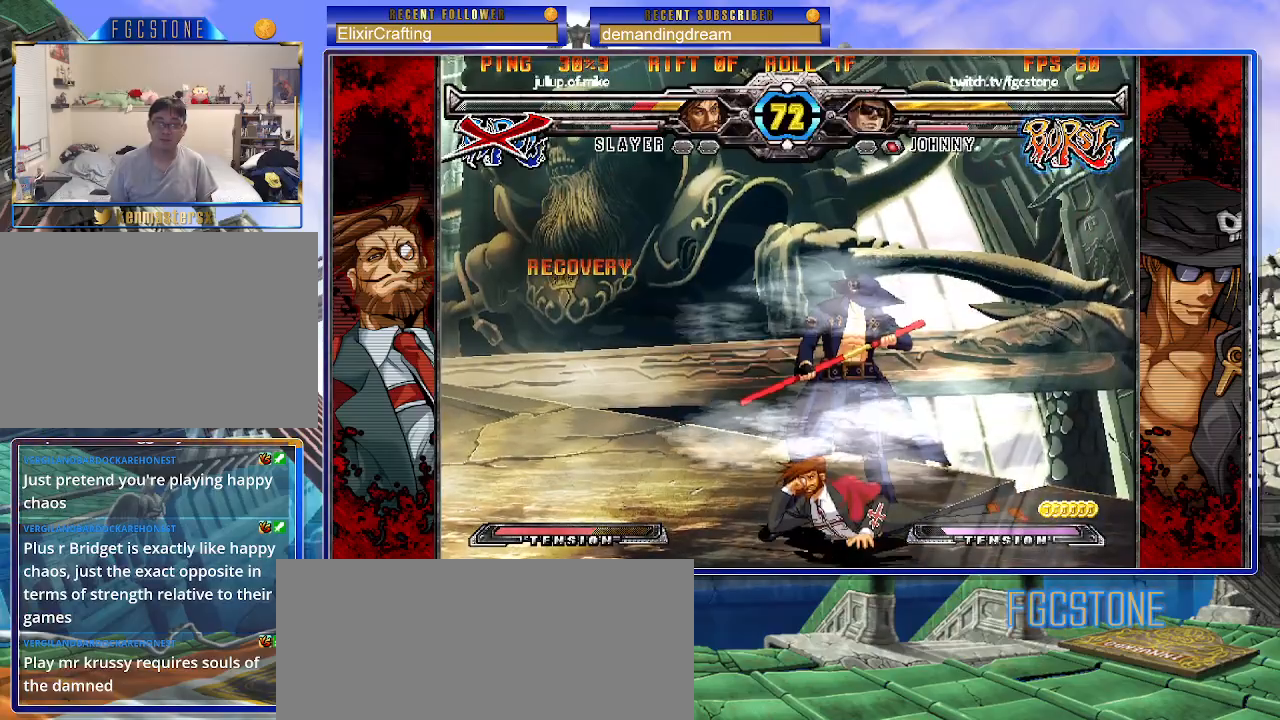
{"buttons": [], "left_stick": "down-left", "events": [[117, "left_stick", "left"], [200, "left_stick", "center"], [250, "left_stick", "left"], [400, "left_stick", "down-left"]]}
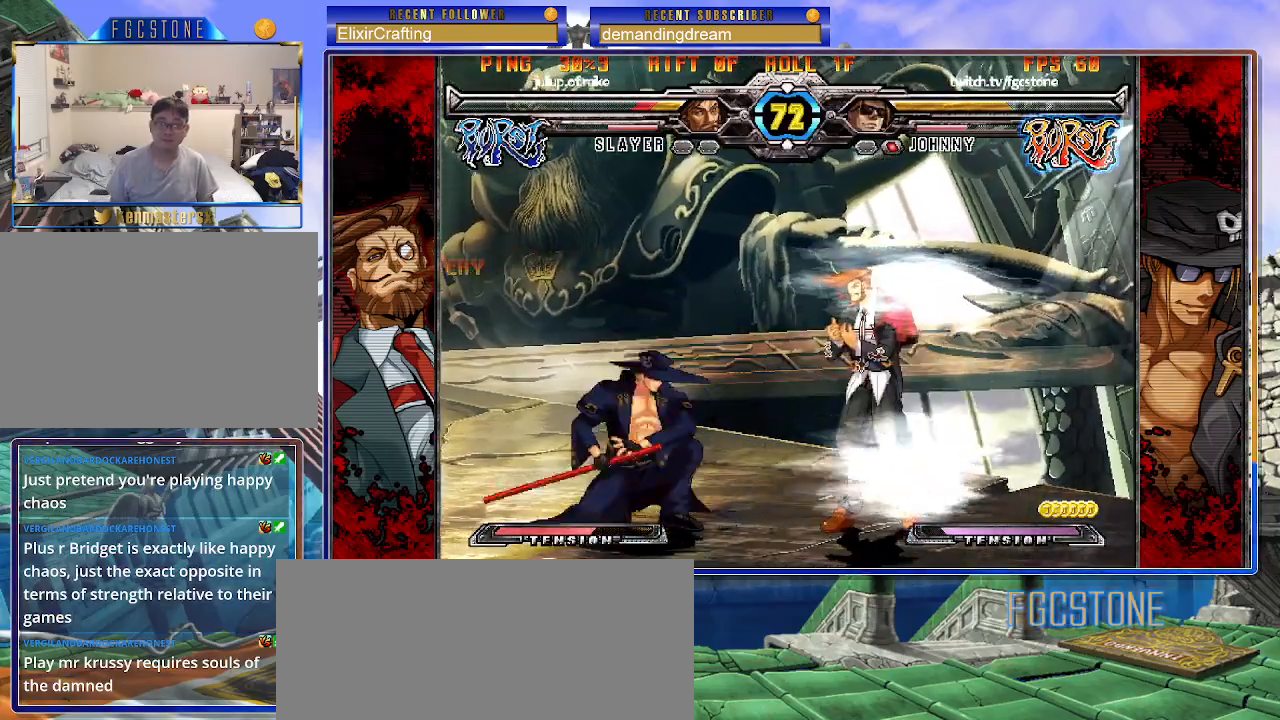
{"buttons": [], "left_stick": "down-left", "events": []}
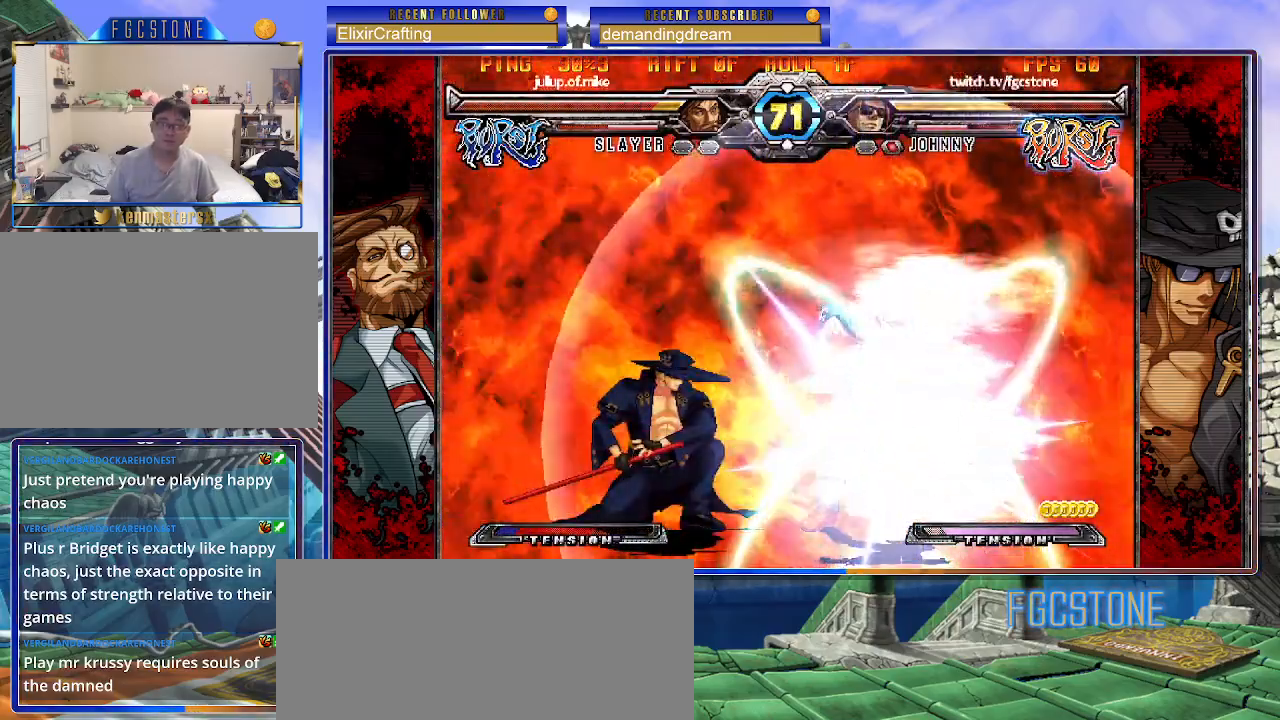
{"buttons": [], "left_stick": "down-left", "events": []}
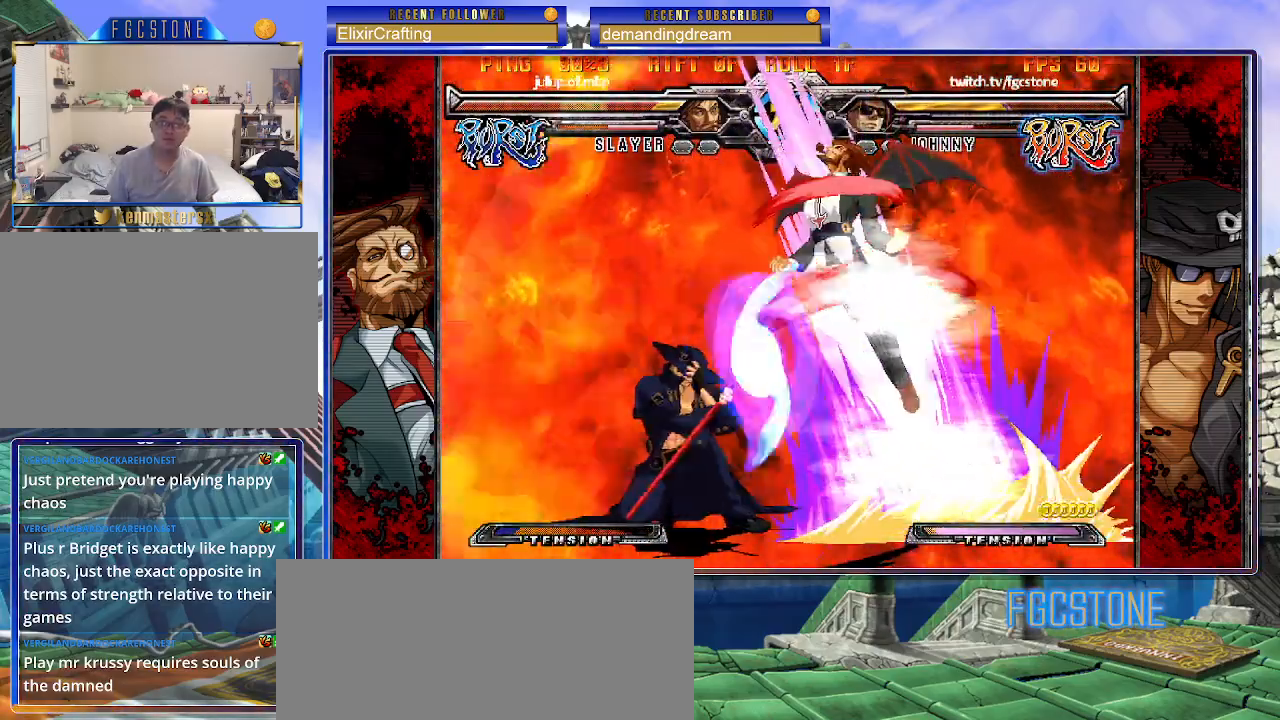
{"buttons": [], "left_stick": "left", "events": [[167, "left_stick", "left"]]}
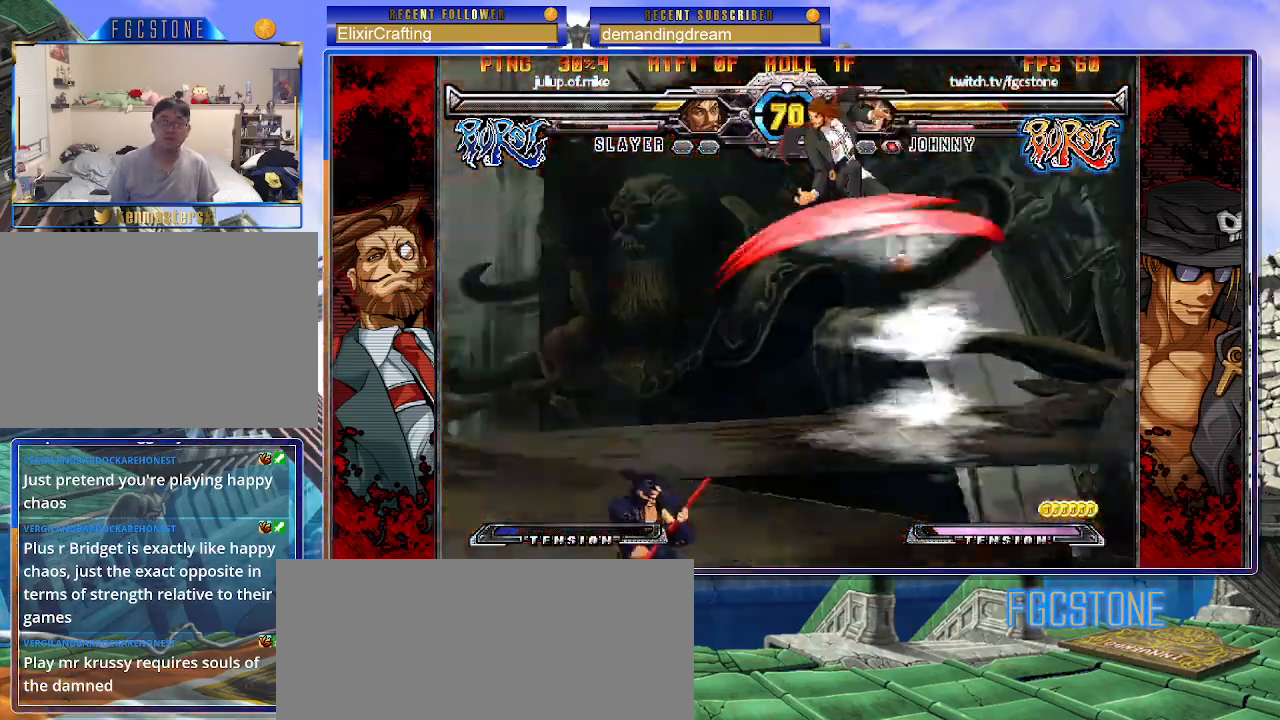
{"buttons": [], "left_stick": "down", "events": [[283, "HS", "down"], [400, "HS", "up"], [500, "left_stick", "down"]]}